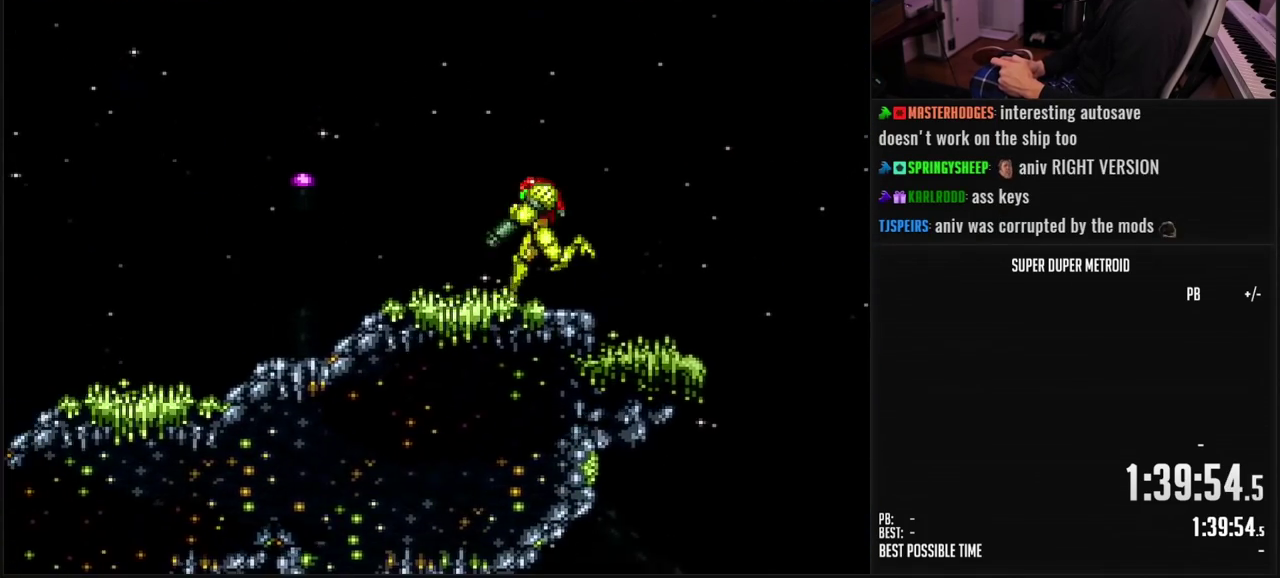
Gameplay with a controller (Nintendo layout); each line is a JSON object with the inputs held at the frame after it. "events" lists button and stick changes between this image and that frame as [ms after this image, input, new state], when the widget could be followed in between. Not read: L3 R3.
{"buttons": ["A", "DPAD_RIGHT"], "events": [[50, "L1", "up"], [133, "A", "down"], [150, "B", "up"], [250, "DPAD_LEFT", "up"], [317, "DPAD_RIGHT", "down"]]}
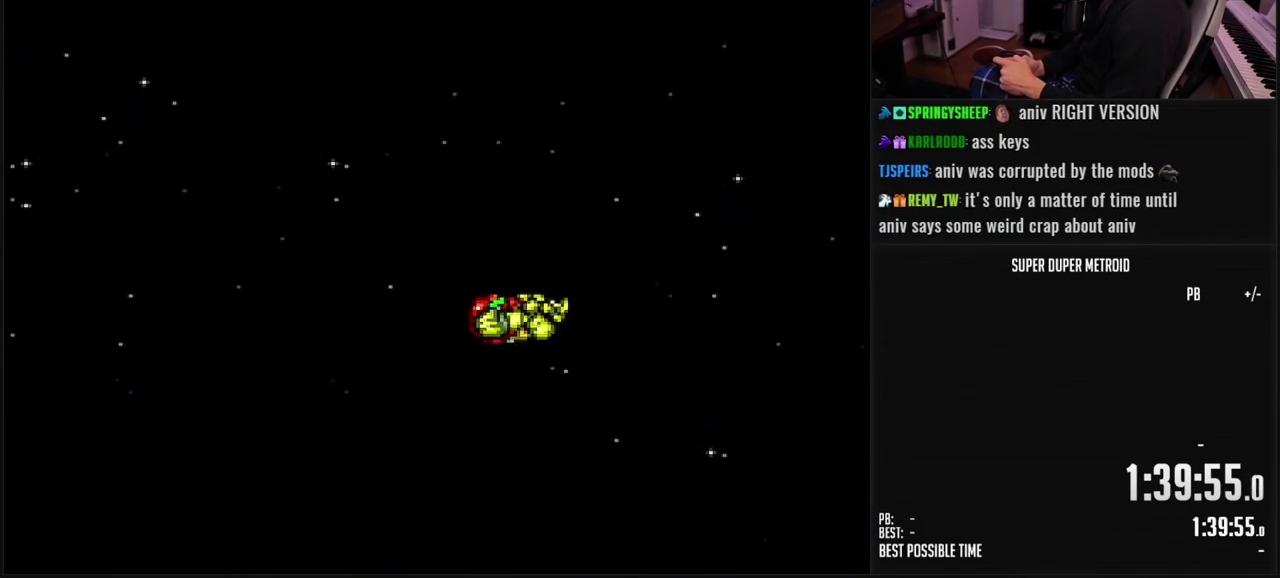
{"buttons": ["B", "DPAD_RIGHT"], "events": [[417, "A", "up"], [500, "B", "down"]]}
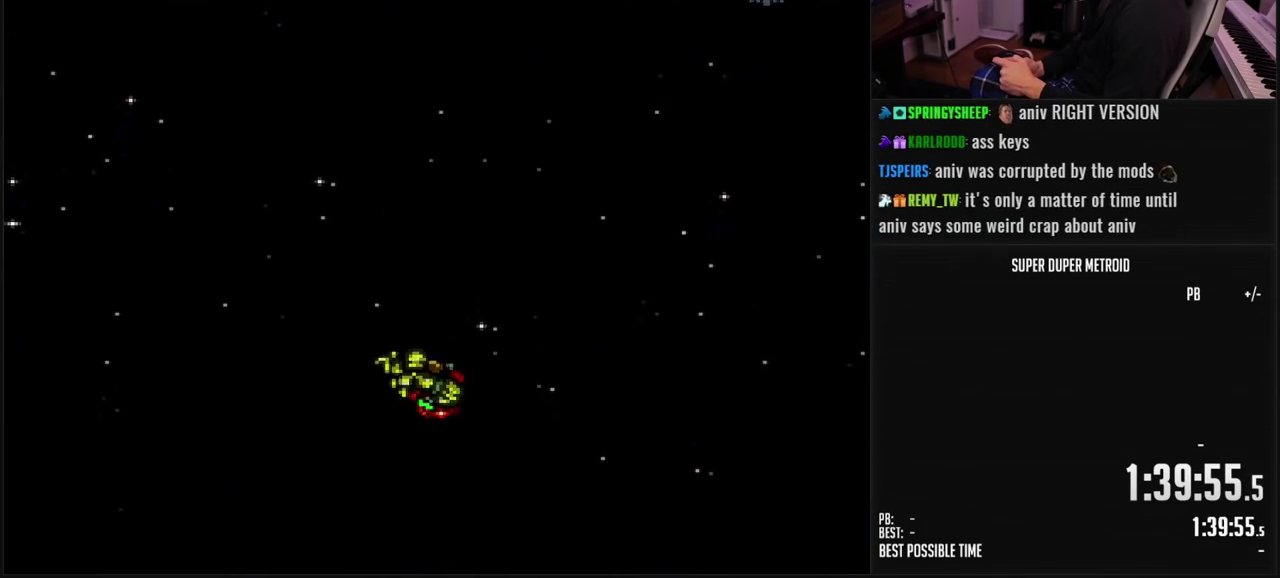
{"buttons": ["B", "L1", "DPAD_LEFT"], "events": [[117, "DPAD_RIGHT", "up"], [217, "DPAD_LEFT", "down"], [300, "L1", "down"]]}
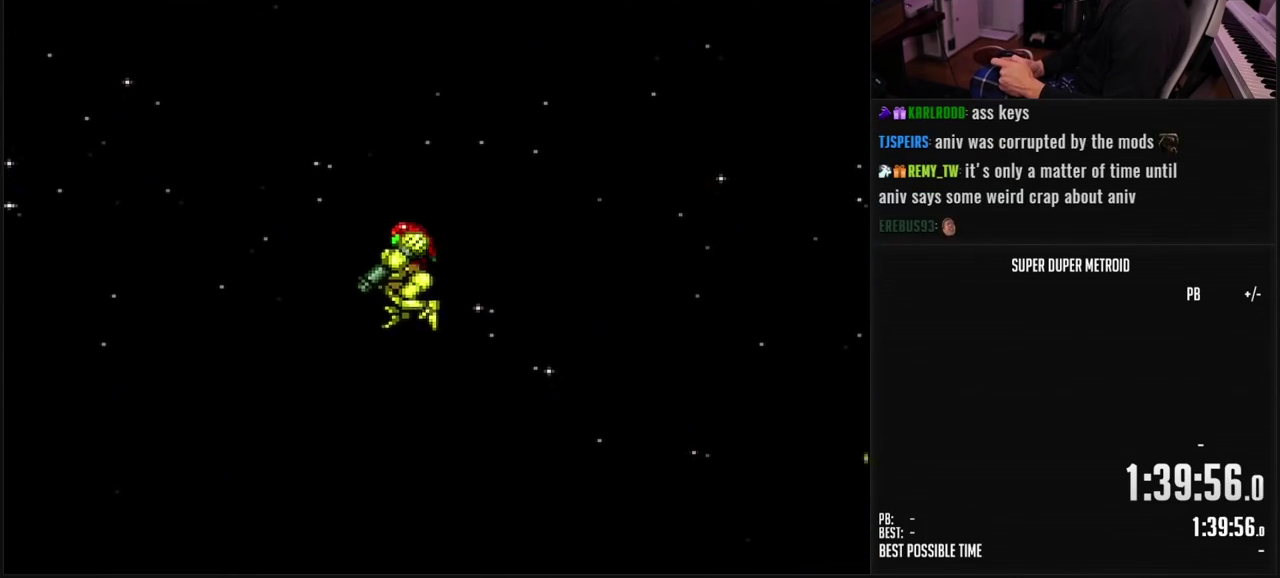
{"buttons": ["B", "DPAD_LEFT"], "events": [[17, "L1", "up"], [50, "DPAD_LEFT", "up"], [67, "R1", "down"], [117, "R1", "up"], [283, "DPAD_LEFT", "down"]]}
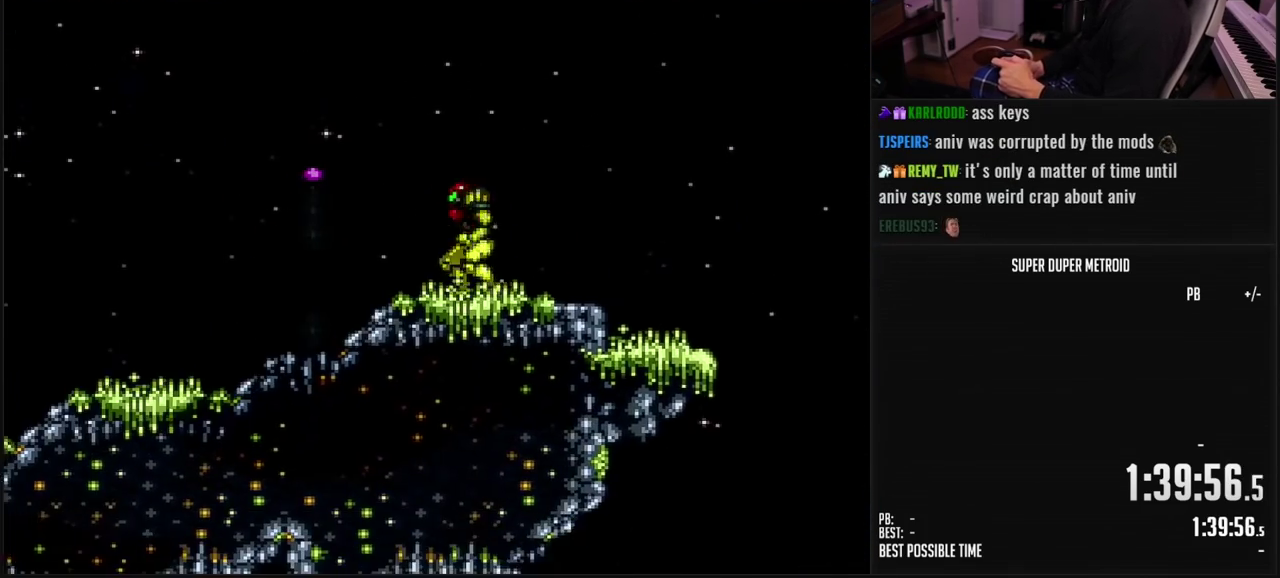
{"buttons": ["A", "B", "DPAD_LEFT"], "events": [[483, "A", "down"]]}
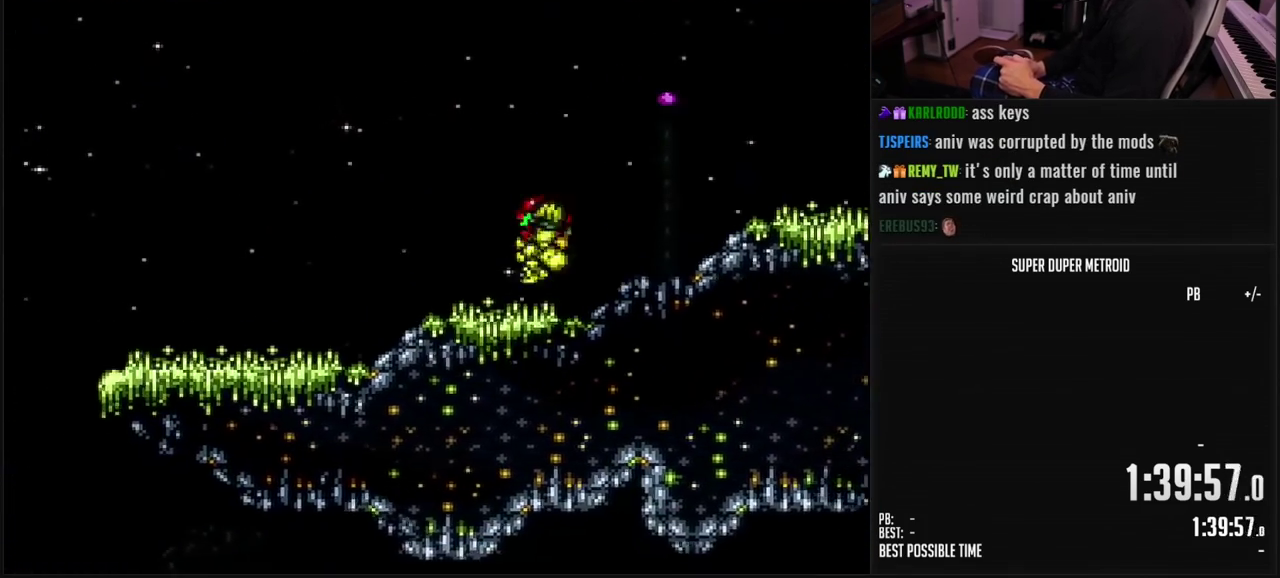
{"buttons": [], "events": [[400, "A", "up"], [450, "B", "up"], [483, "DPAD_LEFT", "up"]]}
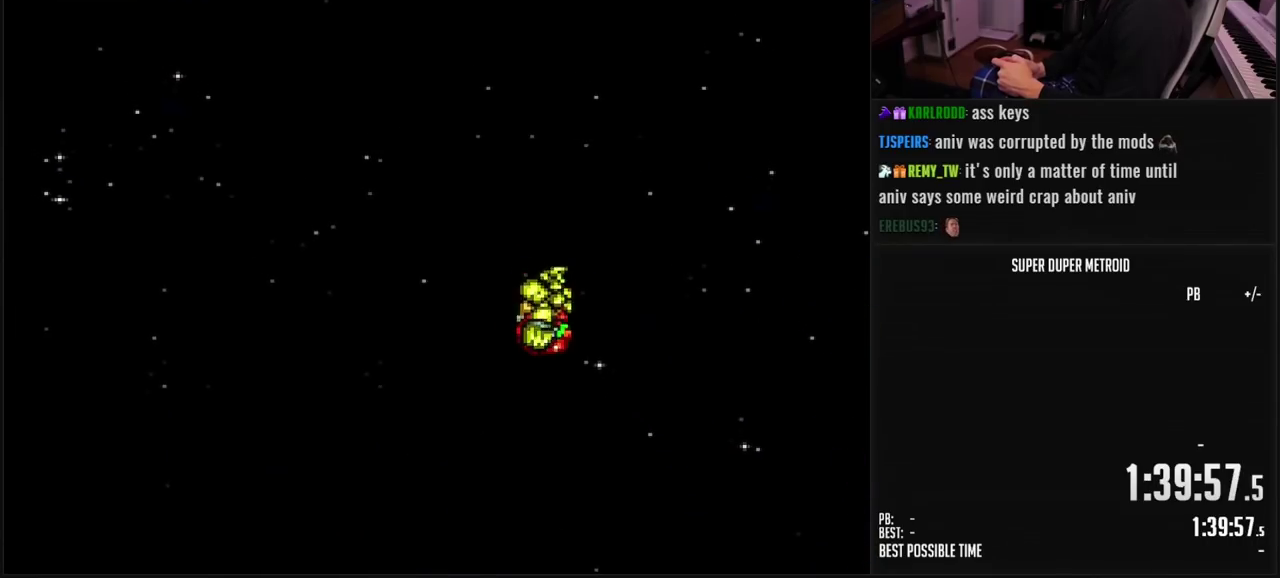
{"buttons": ["DPAD_RIGHT"], "events": [[50, "DPAD_RIGHT", "down"], [167, "B", "down"], [400, "B", "up"]]}
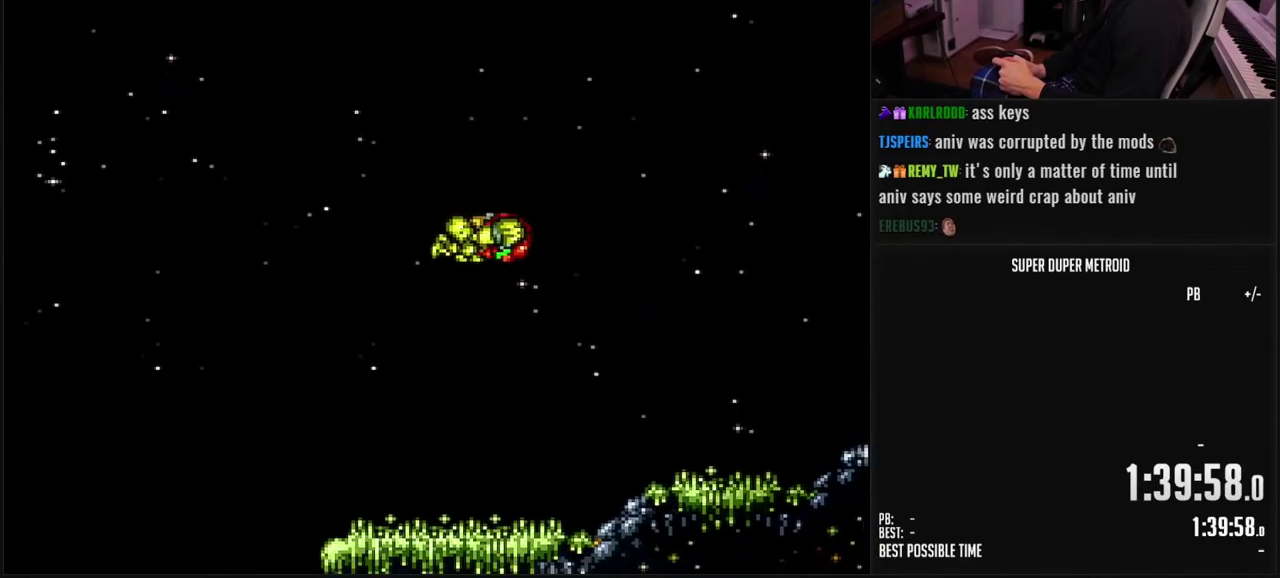
{"buttons": ["B", "DPAD_LEFT"], "events": [[67, "DPAD_RIGHT", "up"], [117, "DPAD_LEFT", "down"], [150, "B", "down"]]}
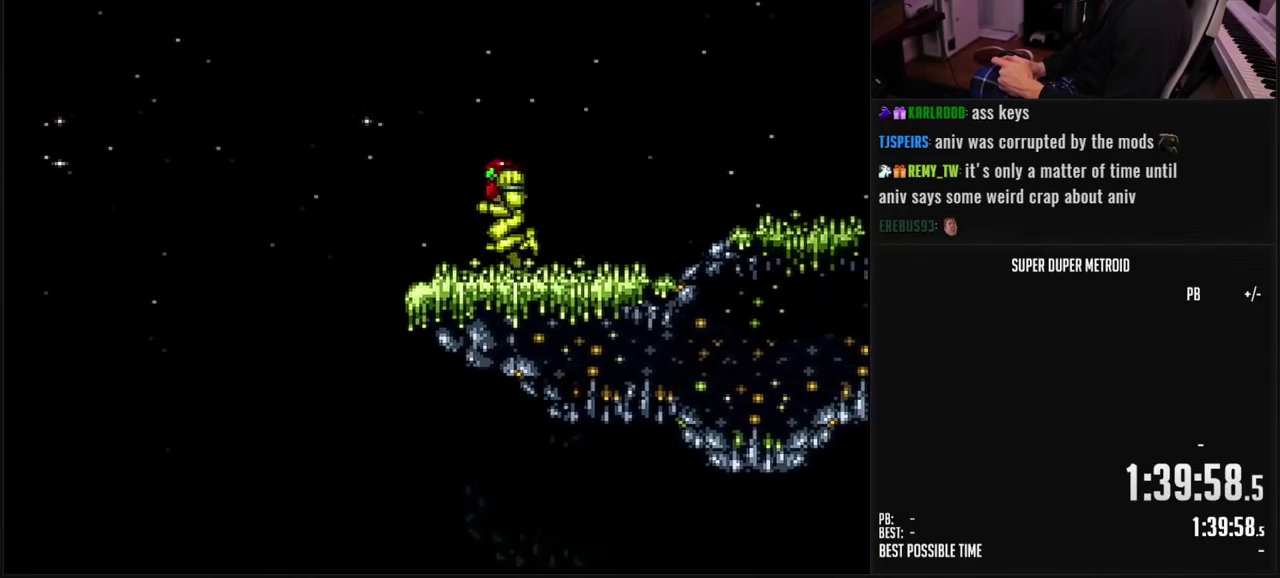
{"buttons": ["A", "DPAD_LEFT"], "events": [[100, "A", "down"], [150, "B", "up"]]}
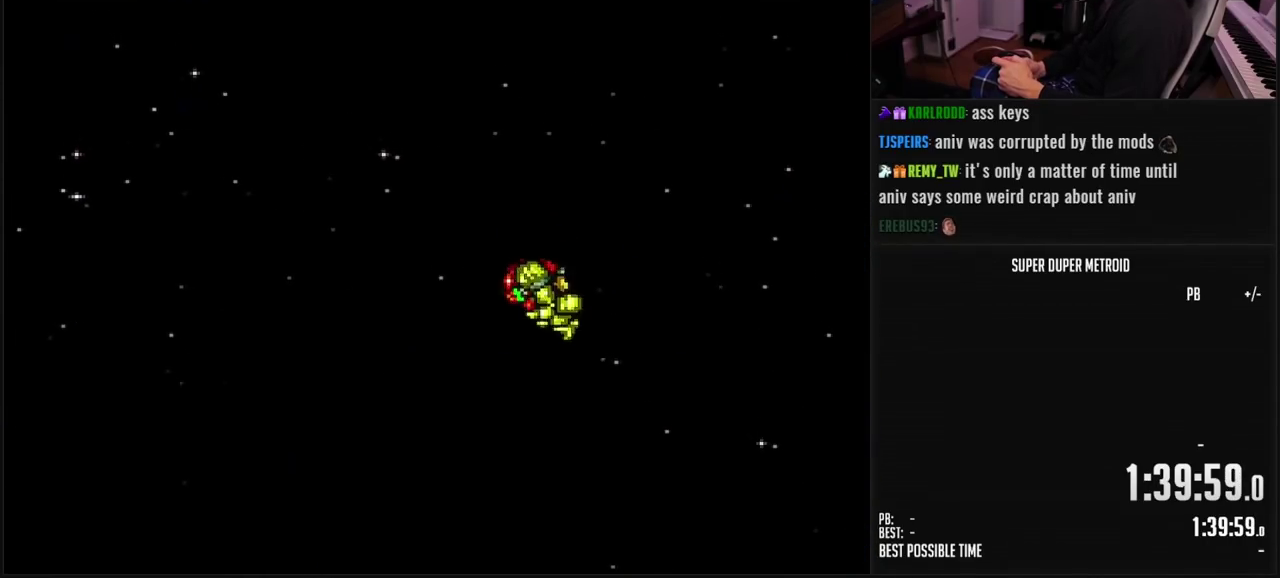
{"buttons": ["B", "DPAD_LEFT"], "events": [[217, "A", "up"], [433, "B", "down"]]}
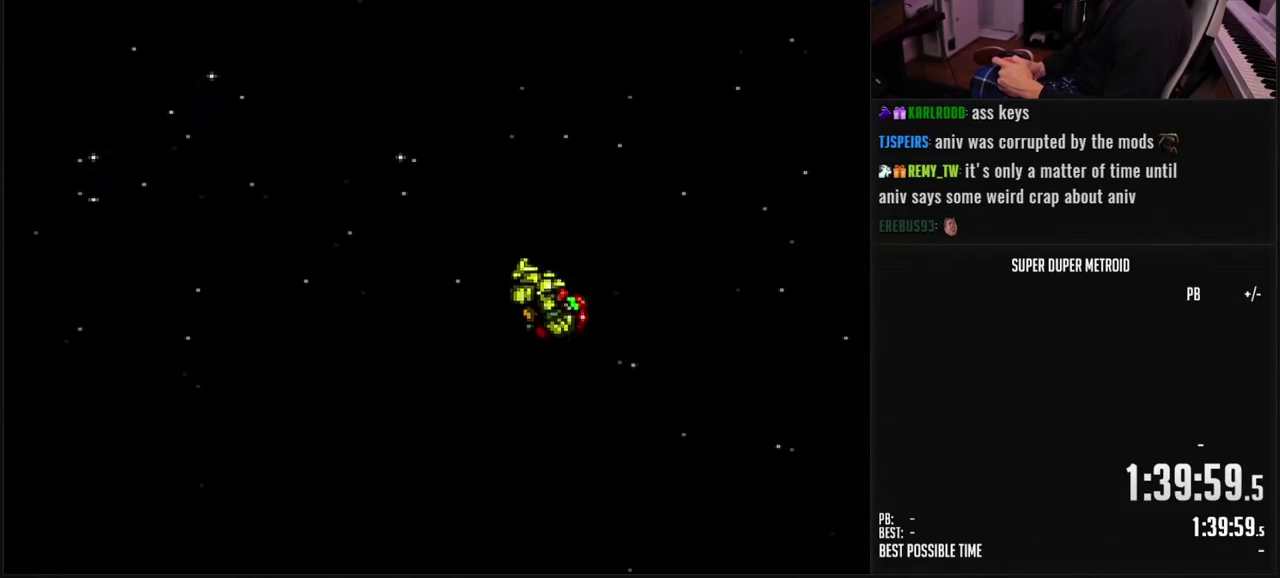
{"buttons": ["B", "DPAD_LEFT"], "events": [[250, "R1", "down"], [300, "R1", "up"]]}
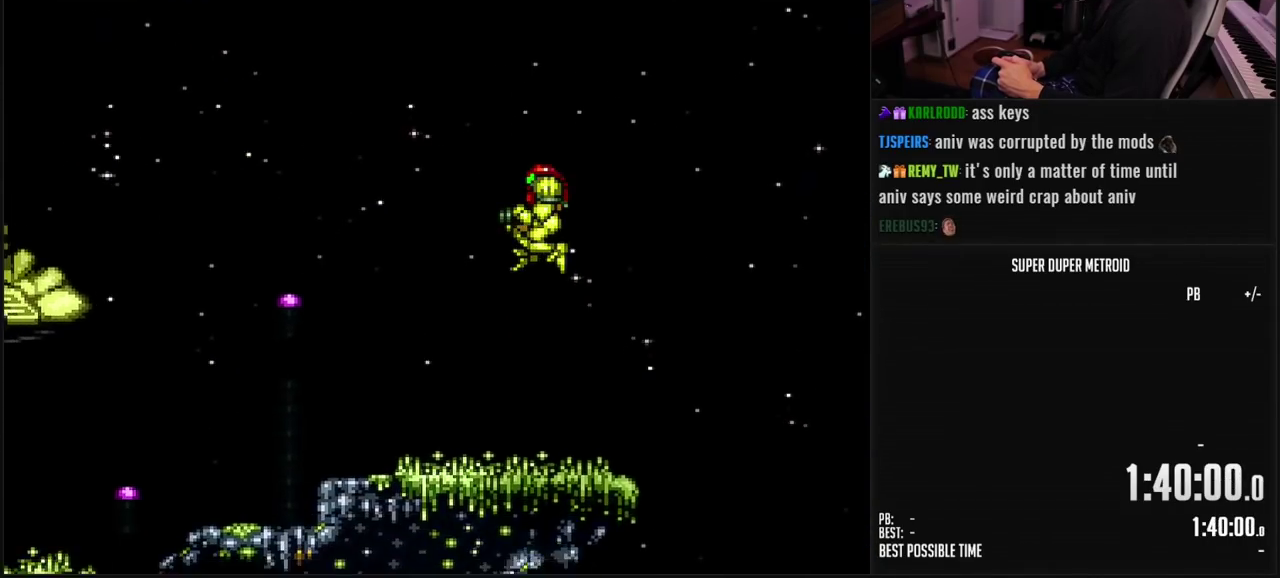
{"buttons": ["A", "B", "DPAD_LEFT"], "events": [[483, "A", "down"]]}
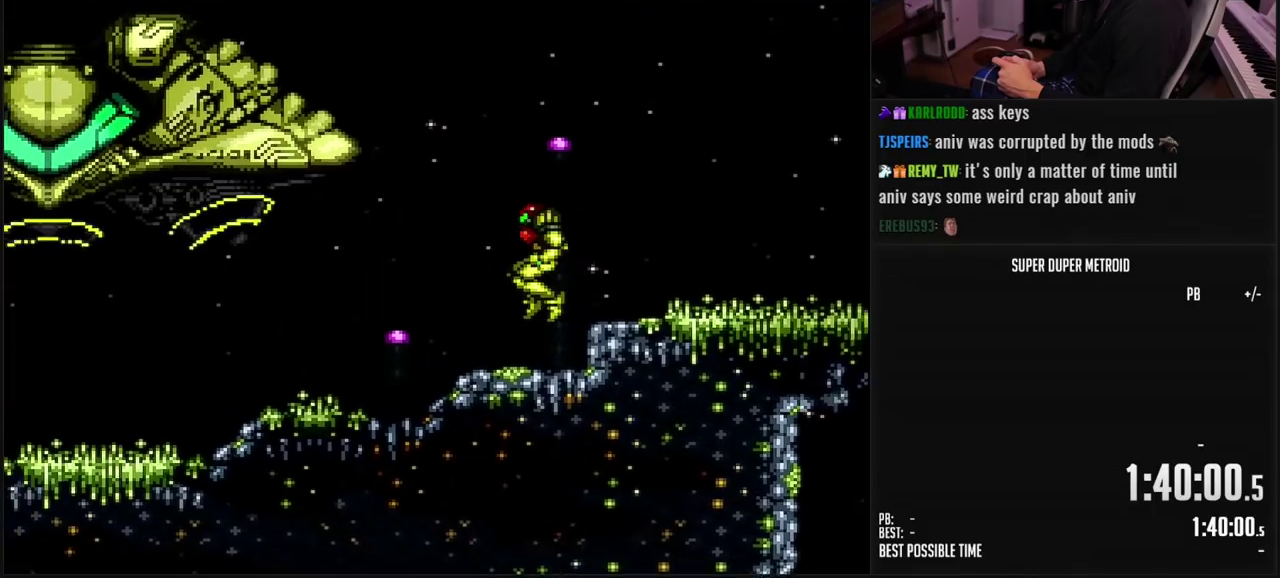
{"buttons": ["DPAD_RIGHT"], "events": [[50, "B", "up"], [250, "A", "up"], [367, "DPAD_LEFT", "up"], [417, "DPAD_RIGHT", "down"]]}
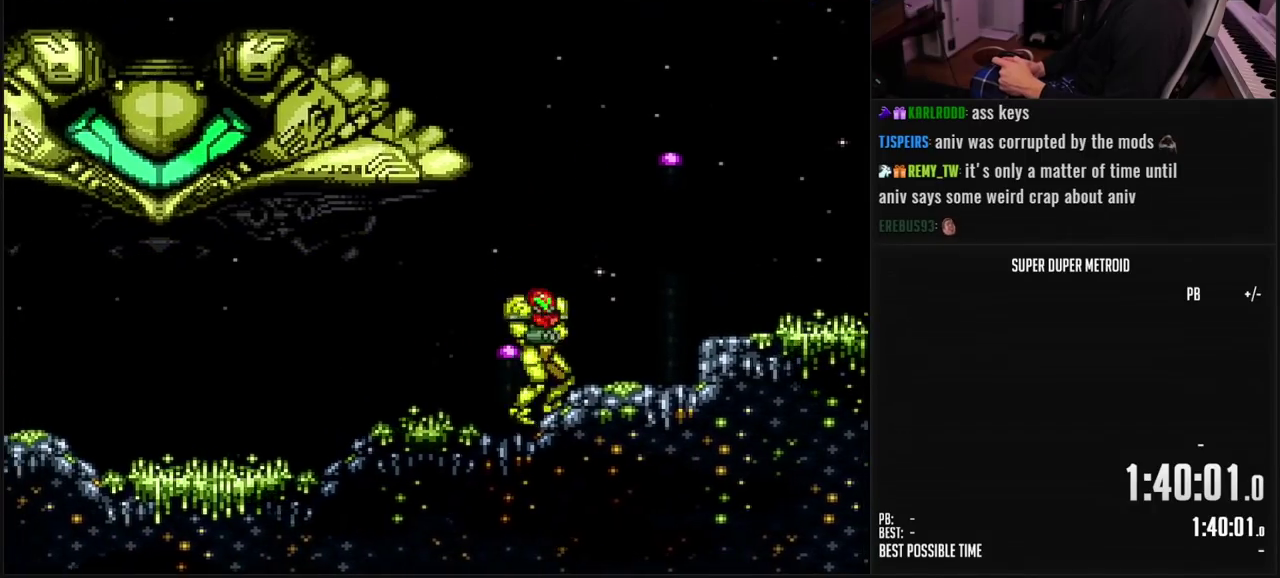
{"buttons": ["DPAD_LEFT"], "events": [[150, "A", "down"], [167, "DPAD_RIGHT", "up"], [200, "DPAD_LEFT", "down"], [433, "A", "up"]]}
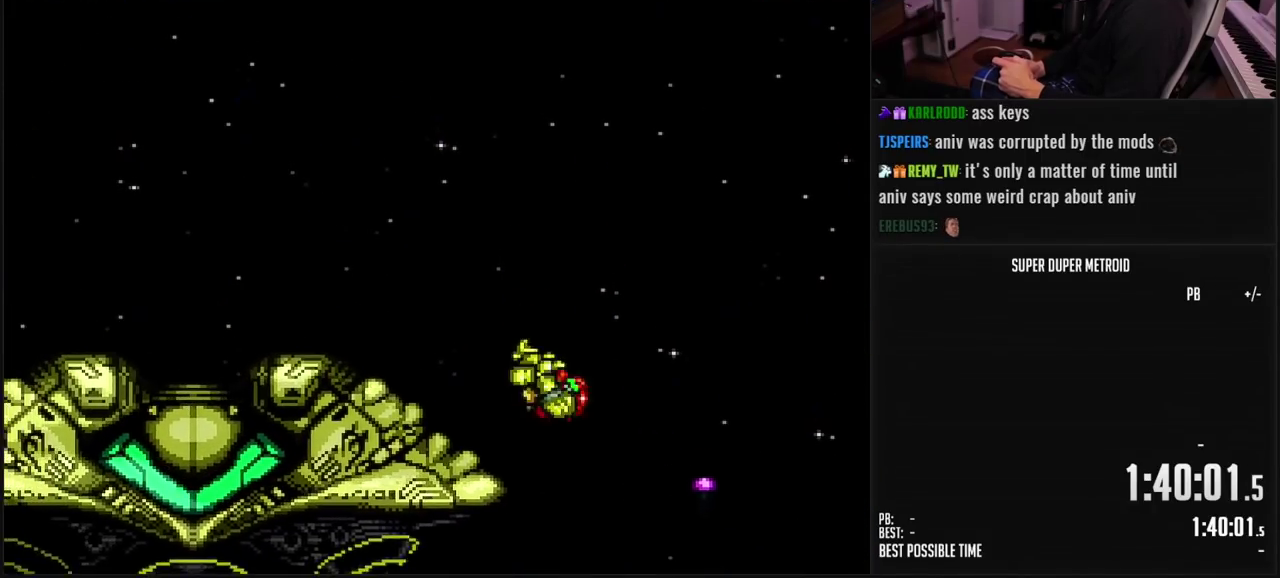
{"buttons": ["B", "DPAD_LEFT"], "events": [[167, "R1", "down"], [250, "B", "down"], [250, "R1", "up"]]}
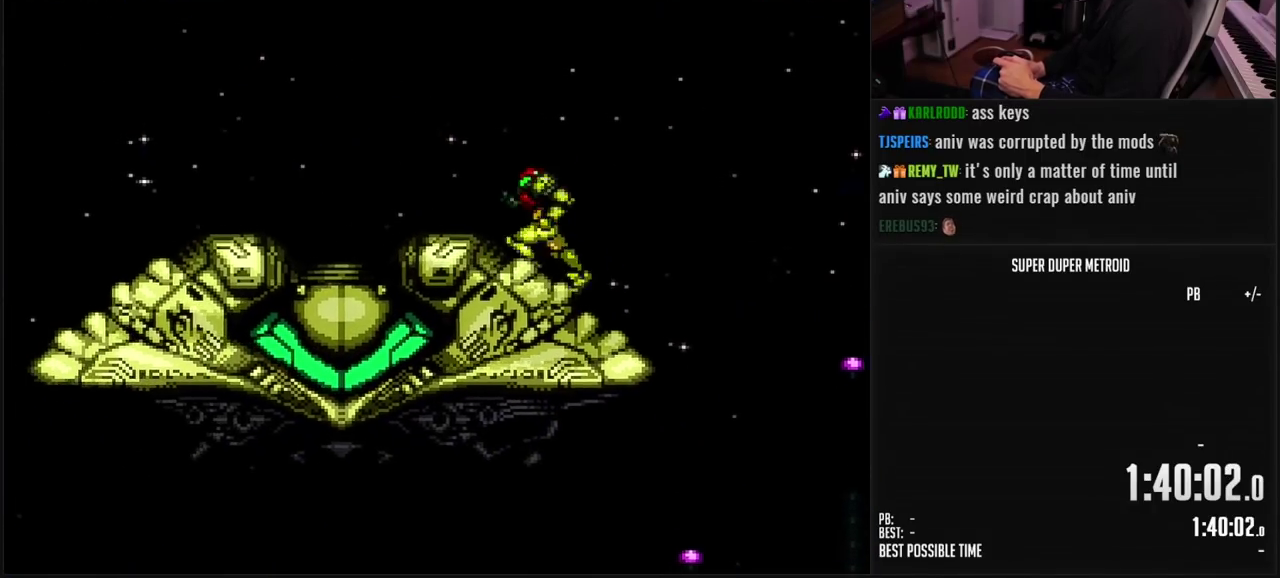
{"buttons": ["A", "DPAD_LEFT"], "events": [[417, "A", "down"], [450, "B", "up"]]}
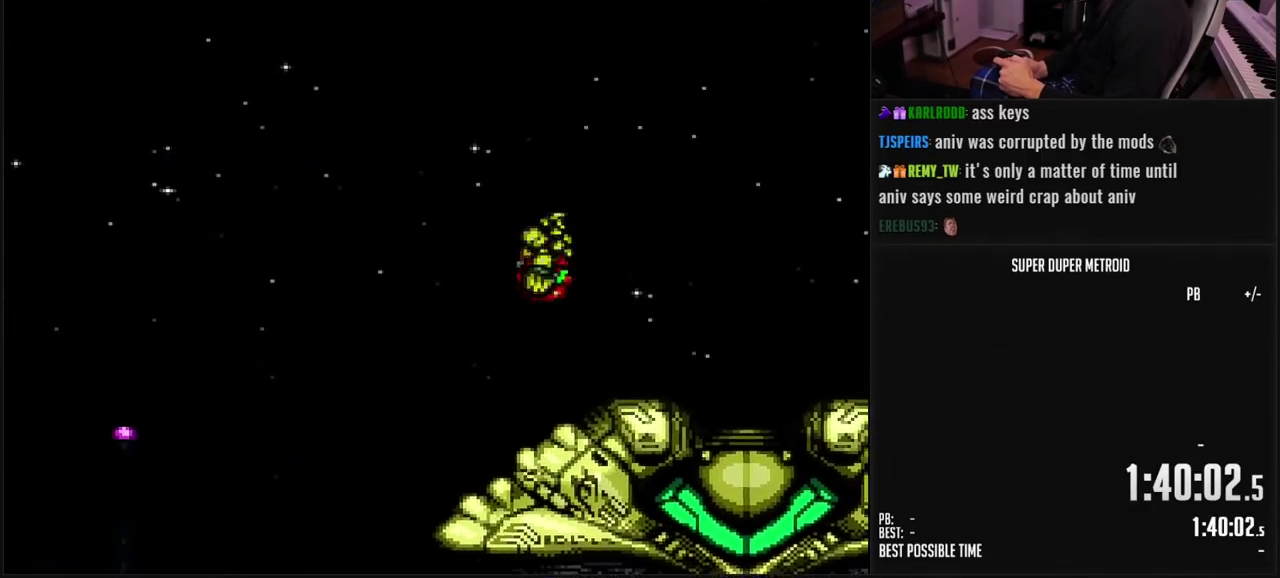
{"buttons": ["A", "DPAD_LEFT"], "events": []}
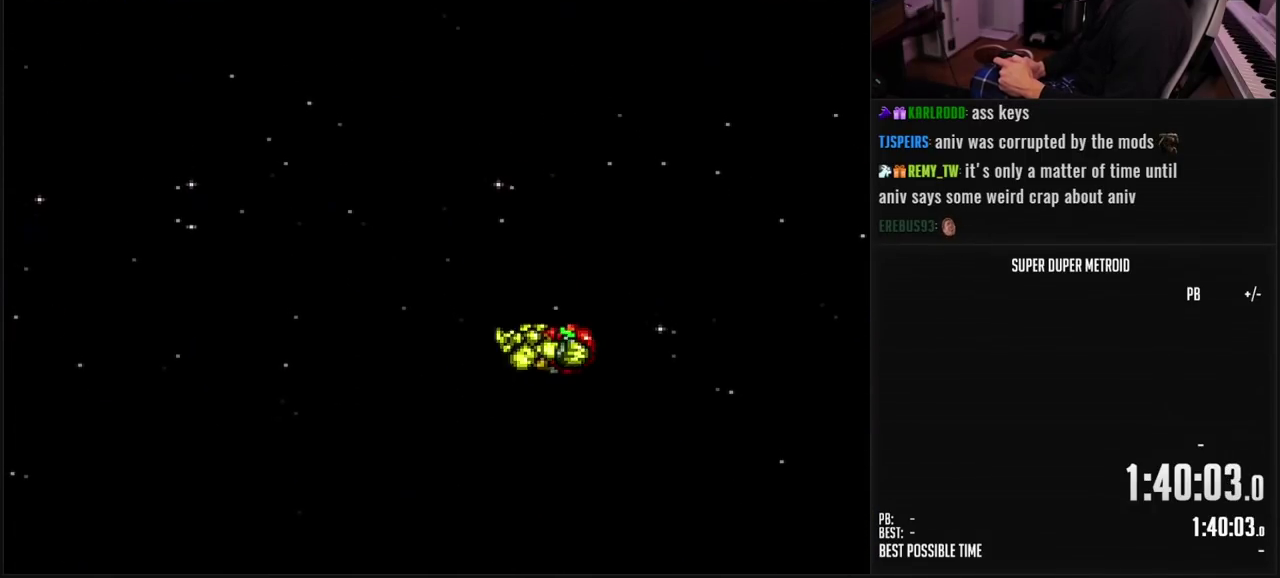
{"buttons": ["A", "DPAD_LEFT"], "events": []}
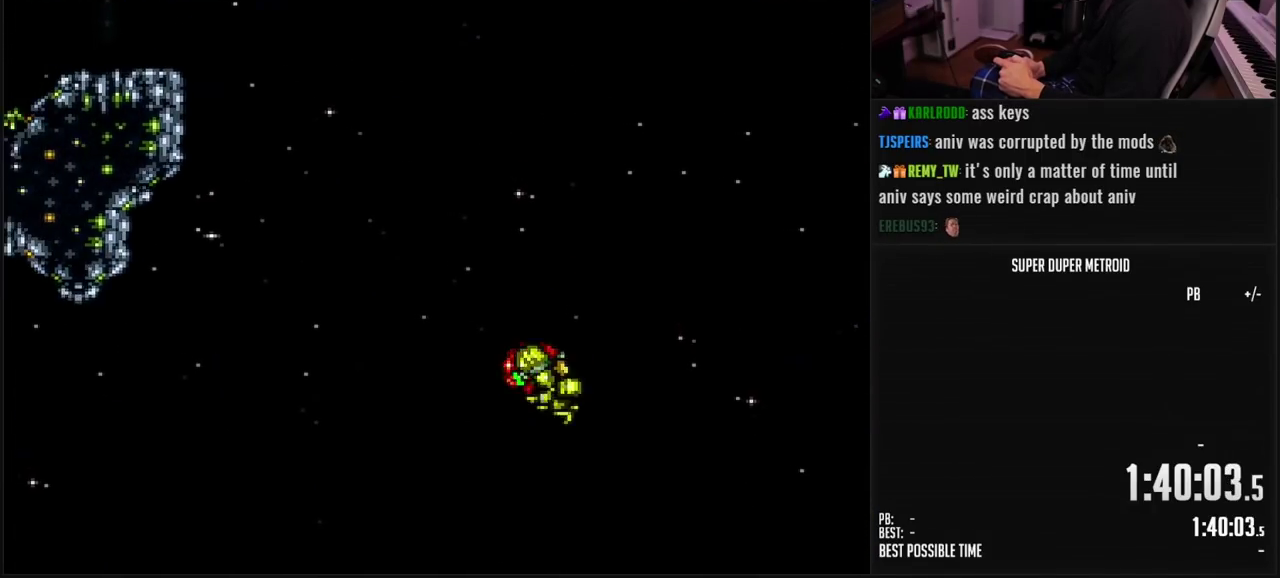
{"buttons": ["A", "DPAD_LEFT"], "events": []}
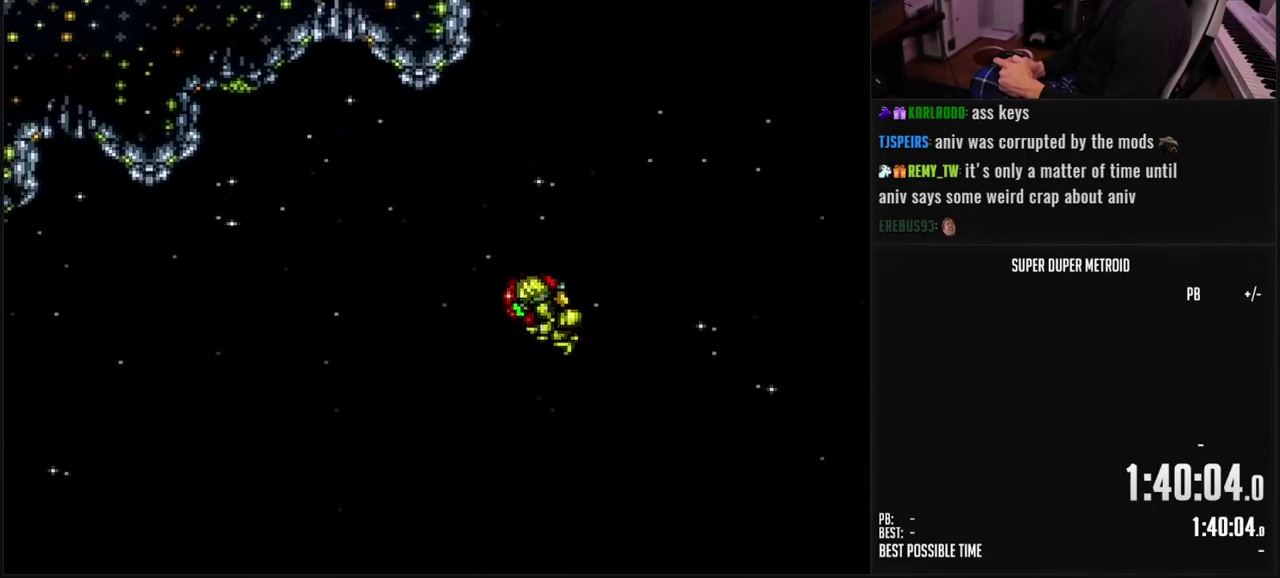
{"buttons": ["A"], "events": [[33, "DPAD_LEFT", "up"]]}
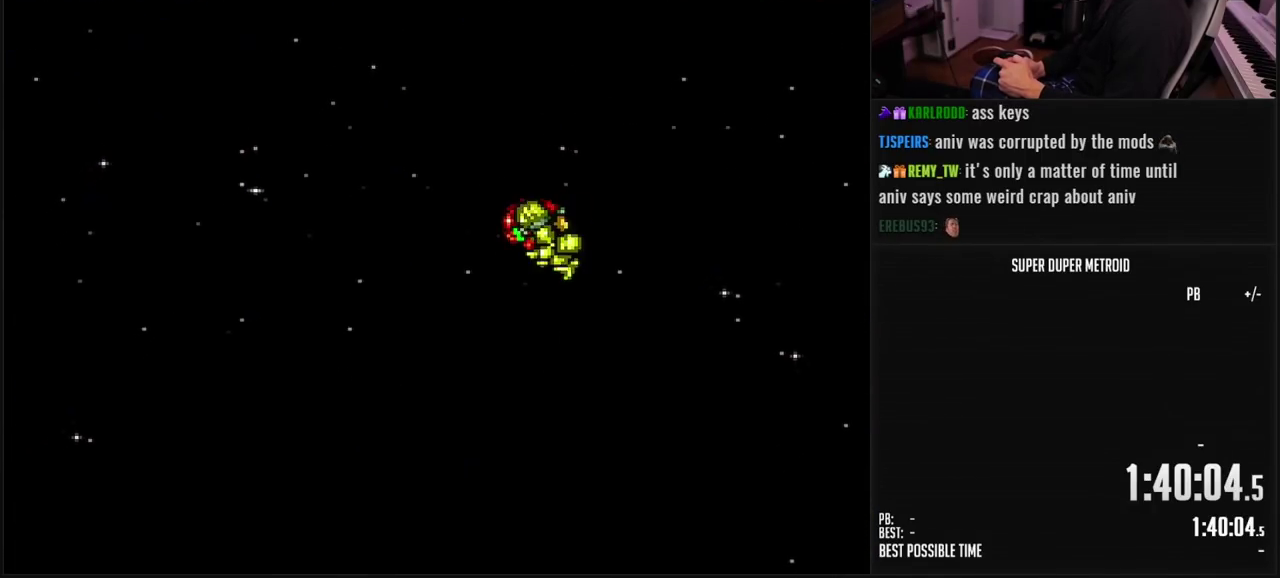
{"buttons": ["A"], "events": []}
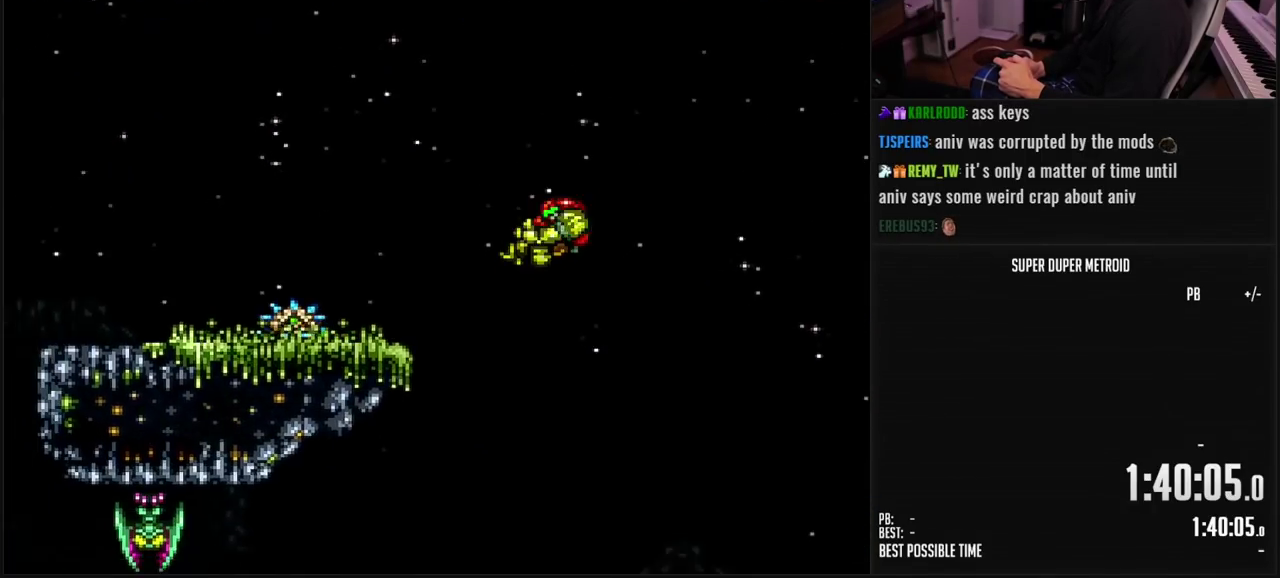
{"buttons": [], "events": [[217, "A", "up"], [250, "DPAD_RIGHT", "down"], [300, "A", "down"], [483, "A", "up"], [483, "DPAD_RIGHT", "up"]]}
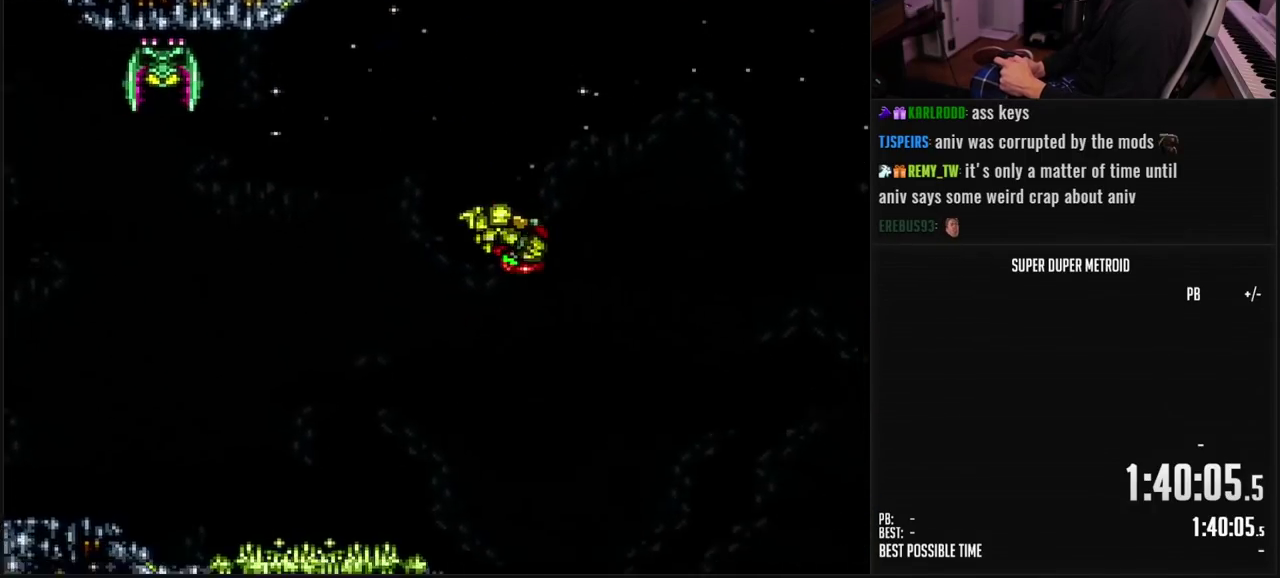
{"buttons": ["B", "DPAD_RIGHT"], "events": [[133, "B", "down"], [483, "DPAD_RIGHT", "down"]]}
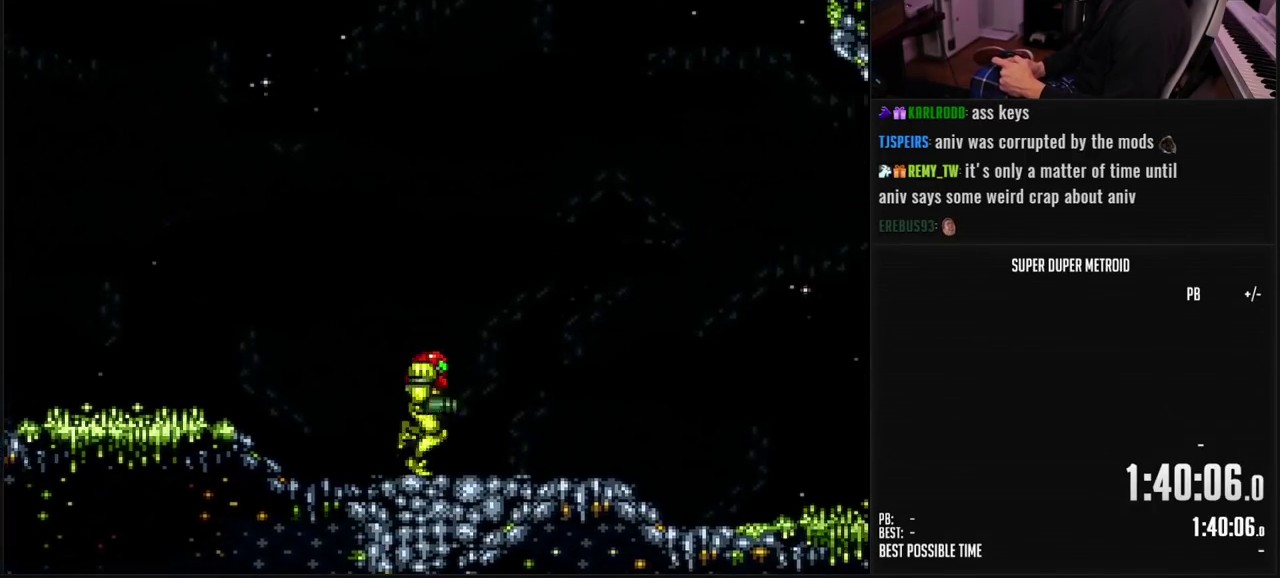
{"buttons": ["B", "DPAD_LEFT"], "events": [[100, "DPAD_RIGHT", "up"], [133, "DPAD_LEFT", "down"]]}
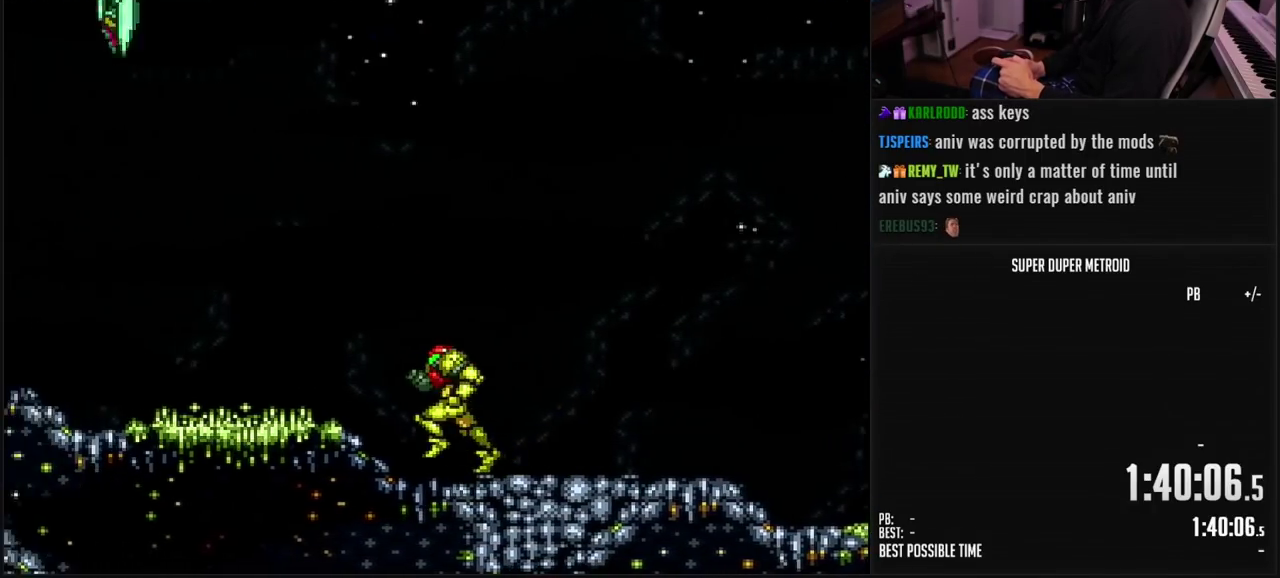
{"buttons": ["B", "DPAD_LEFT"], "events": []}
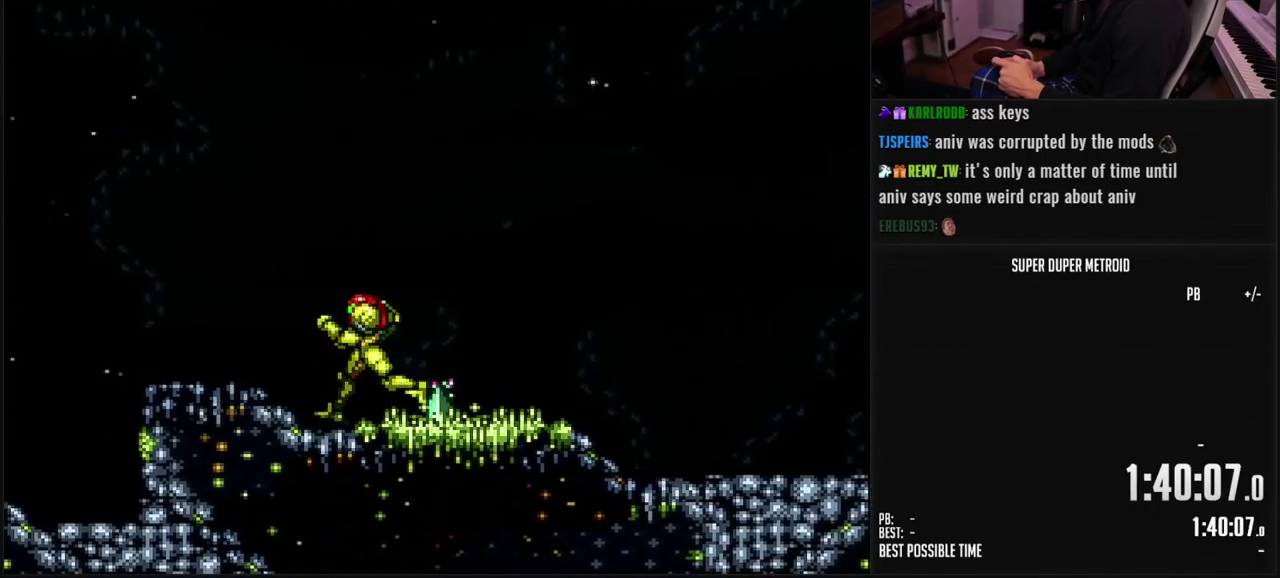
{"buttons": ["B", "DPAD_RIGHT"], "events": [[250, "DPAD_LEFT", "up"], [283, "DPAD_RIGHT", "down"], [400, "L1", "down"], [500, "L1", "up"]]}
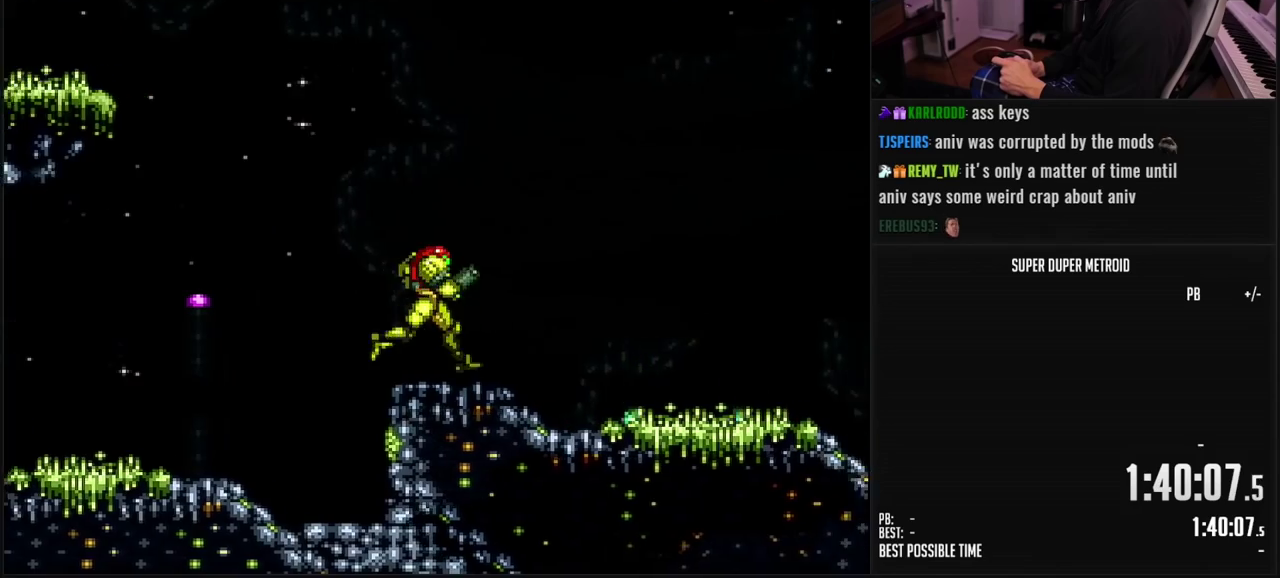
{"buttons": ["B", "DPAD_RIGHT"], "events": []}